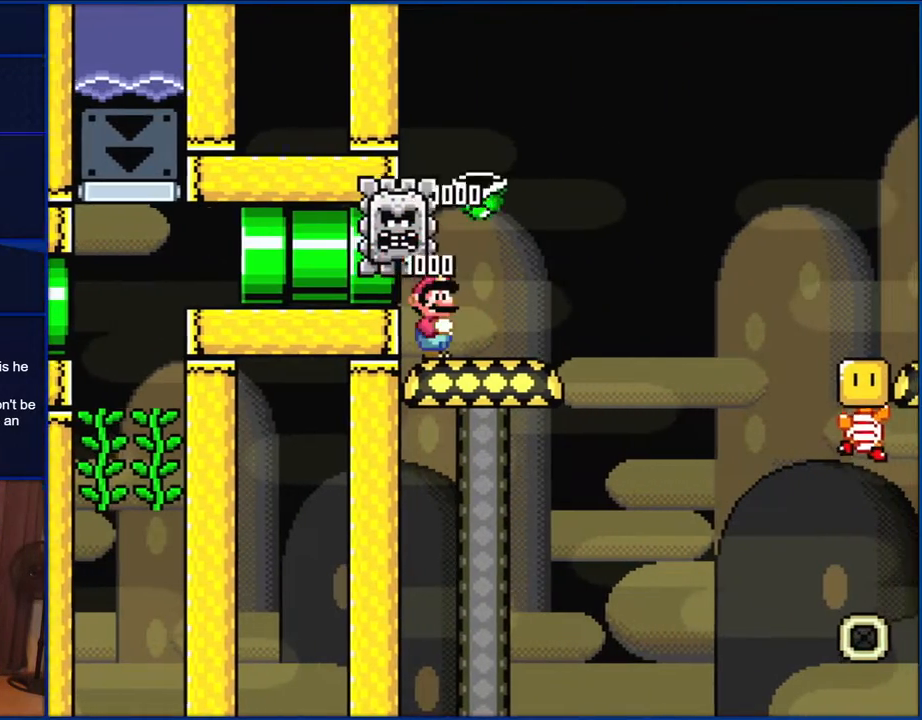
Gameplay with a controller (Nintendo layout); each line is a JSON object with the inputs held at the frame after it. "events" lists button and stick changes between this image and that frame as [ms after this image, input, new state], when the widget could be followed in between. Not read: L1 L3 R1 R3.
{"buttons": ["A", "X", "DPAD_RIGHT"], "events": [[317, "A", "down"]]}
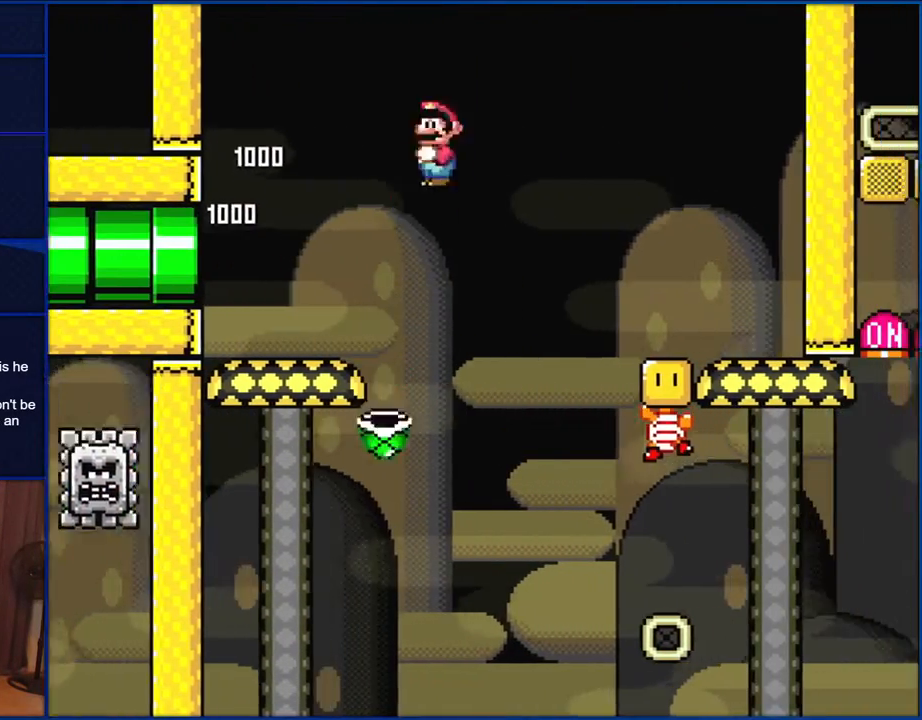
{"buttons": ["X", "DPAD_RIGHT"], "events": [[217, "A", "up"]]}
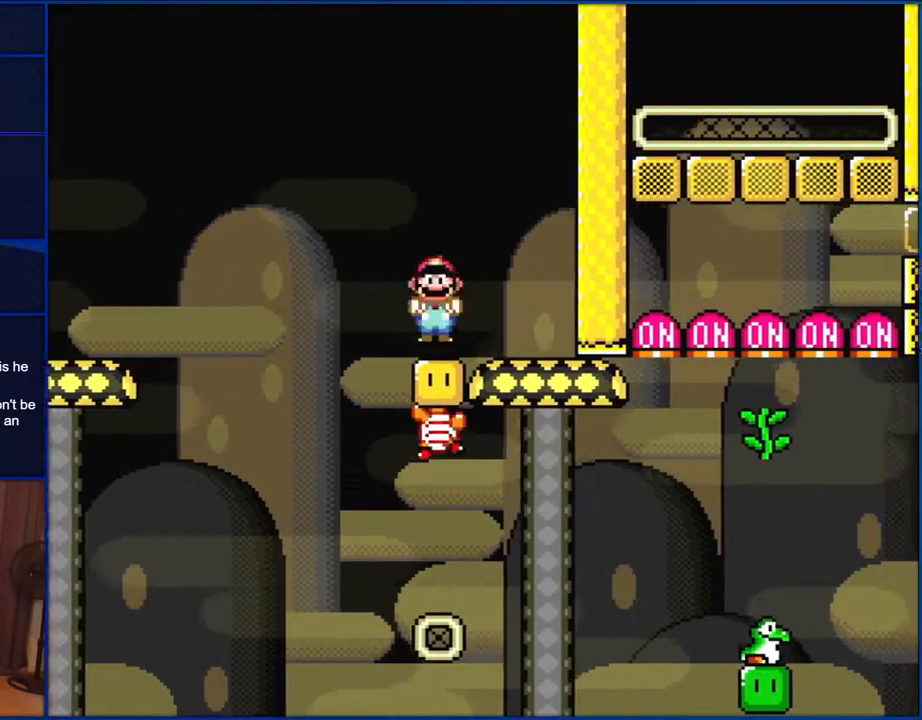
{"buttons": [], "events": [[150, "A", "down"], [150, "DPAD_RIGHT", "up"], [250, "DPAD_LEFT", "down"], [417, "A", "up"], [417, "DPAD_LEFT", "up"], [450, "X", "up"]]}
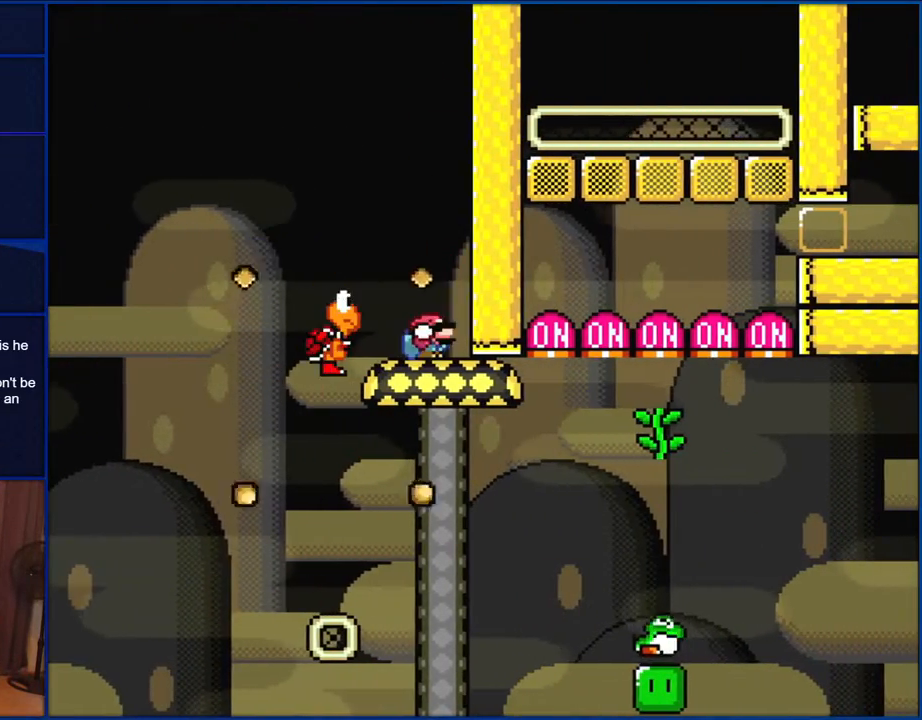
{"buttons": ["B", "Y", "DPAD_DOWN", "DPAD_LEFT"], "events": [[17, "Y", "down"], [50, "DPAD_DOWN", "down"], [183, "B", "down"], [183, "DPAD_LEFT", "down"], [283, "B", "up"], [400, "B", "down"]]}
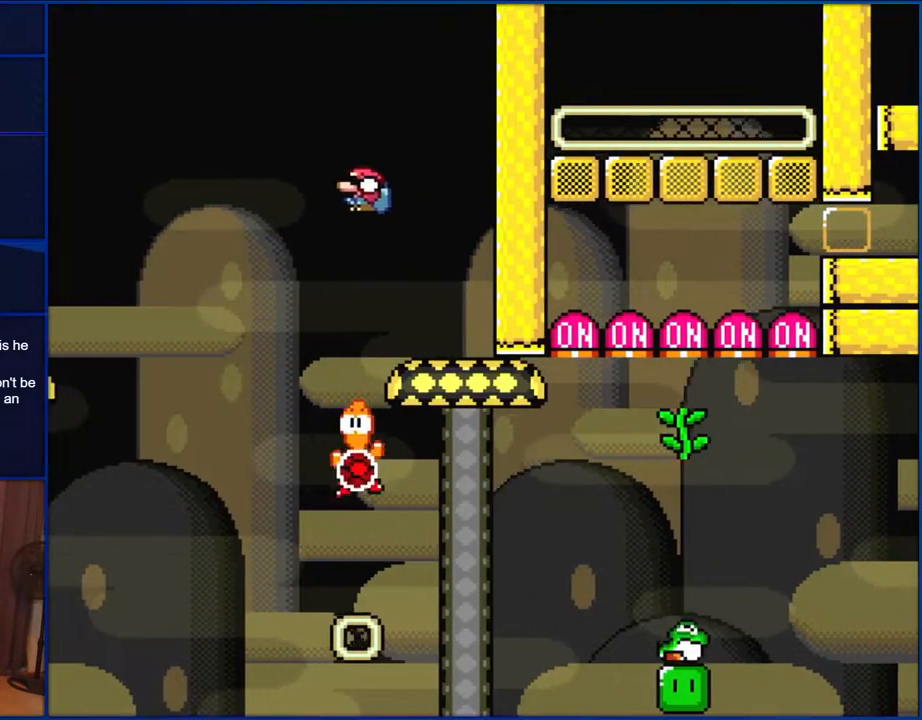
{"buttons": ["Y", "DPAD_DOWN", "DPAD_RIGHT"], "events": [[133, "DPAD_LEFT", "up"], [150, "DPAD_RIGHT", "down"], [283, "B", "up"]]}
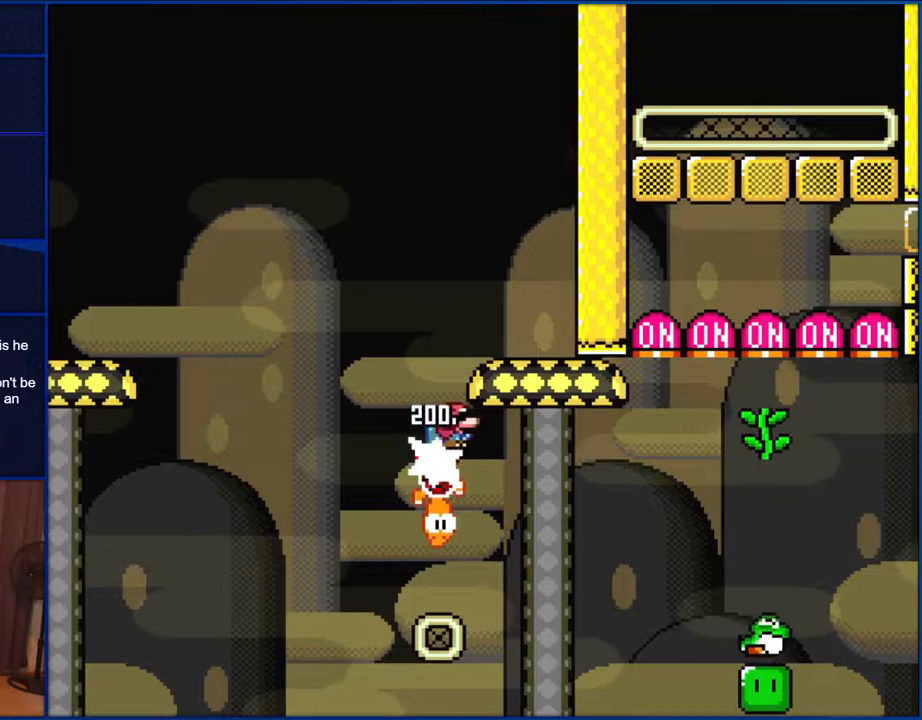
{"buttons": ["B", "Y", "DPAD_DOWN", "DPAD_RIGHT"], "events": [[117, "B", "down"]]}
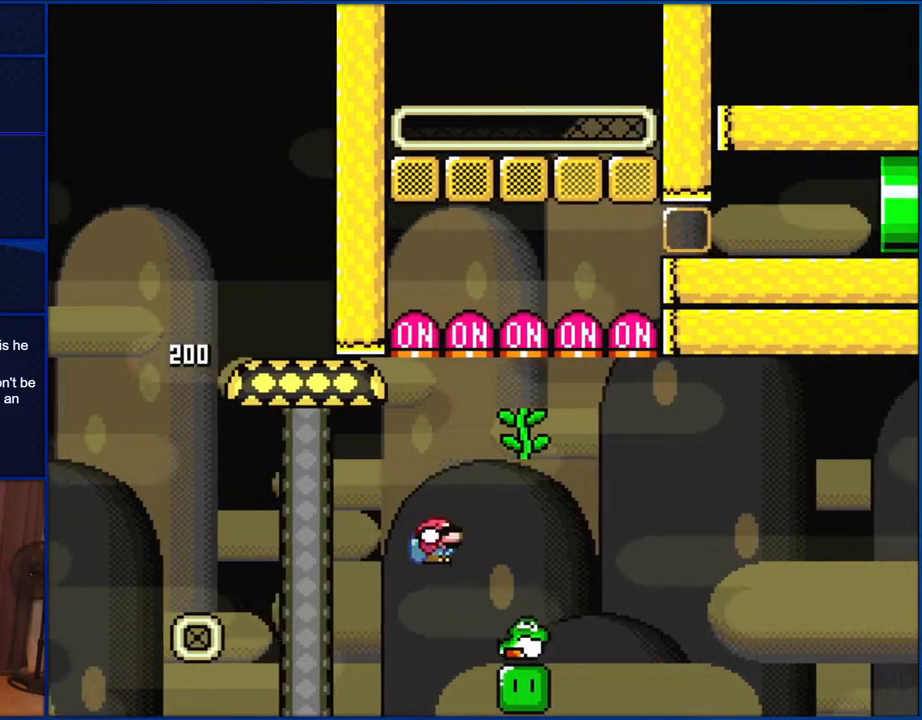
{"buttons": ["Y"], "events": [[150, "DPAD_DOWN", "up"], [217, "DPAD_RIGHT", "up"], [250, "DPAD_LEFT", "down"], [317, "B", "up"], [383, "DPAD_LEFT", "up"]]}
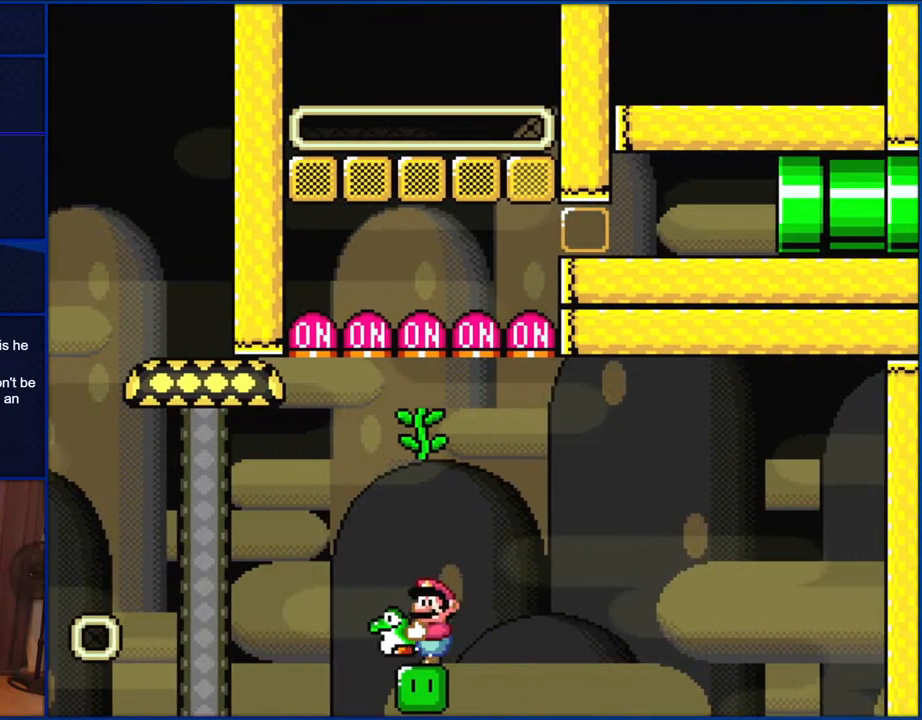
{"buttons": ["Y", "DPAD_UP"], "events": [[83, "DPAD_LEFT", "down"], [217, "DPAD_LEFT", "up"], [317, "DPAD_RIGHT", "down"], [400, "DPAD_RIGHT", "up"], [483, "DPAD_UP", "down"]]}
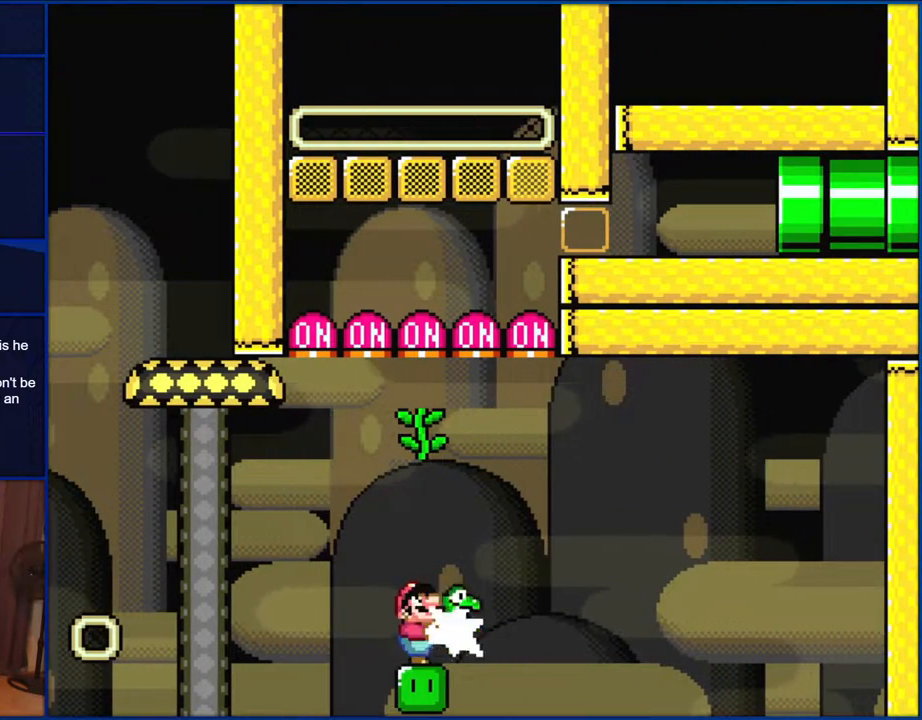
{"buttons": ["B", "Y", "DPAD_DOWN"], "events": [[83, "Y", "up"], [117, "DPAD_DOWN", "down"], [117, "DPAD_UP", "up"], [183, "B", "down"], [217, "Y", "down"]]}
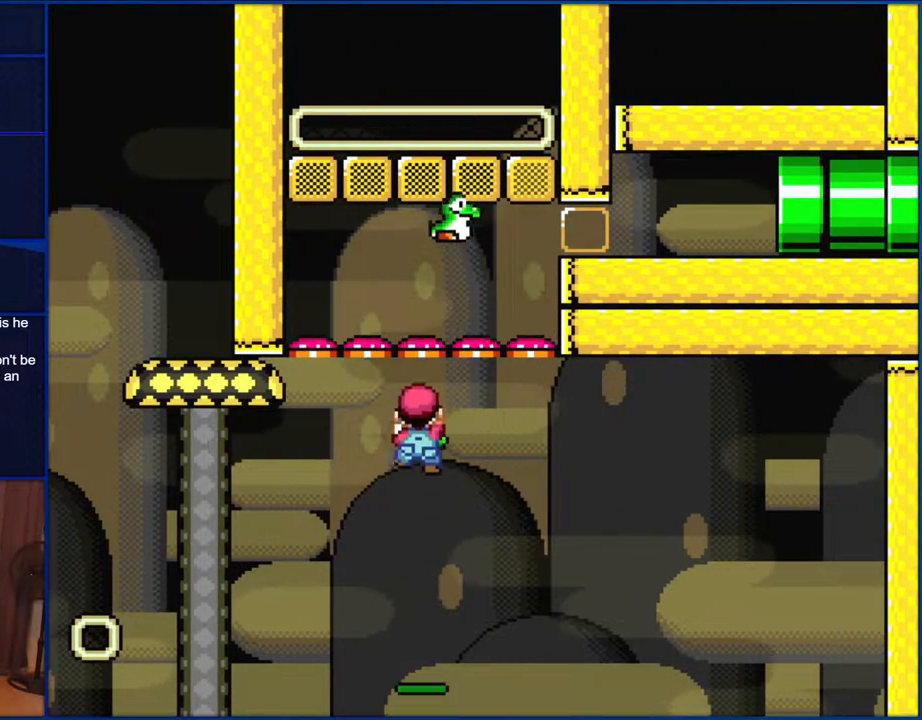
{"buttons": ["B", "Y", "DPAD_RIGHT"], "events": [[17, "B", "up"], [17, "DPAD_DOWN", "up"], [17, "DPAD_UP", "down"], [250, "DPAD_UP", "up"], [383, "DPAD_RIGHT", "down"], [450, "B", "down"]]}
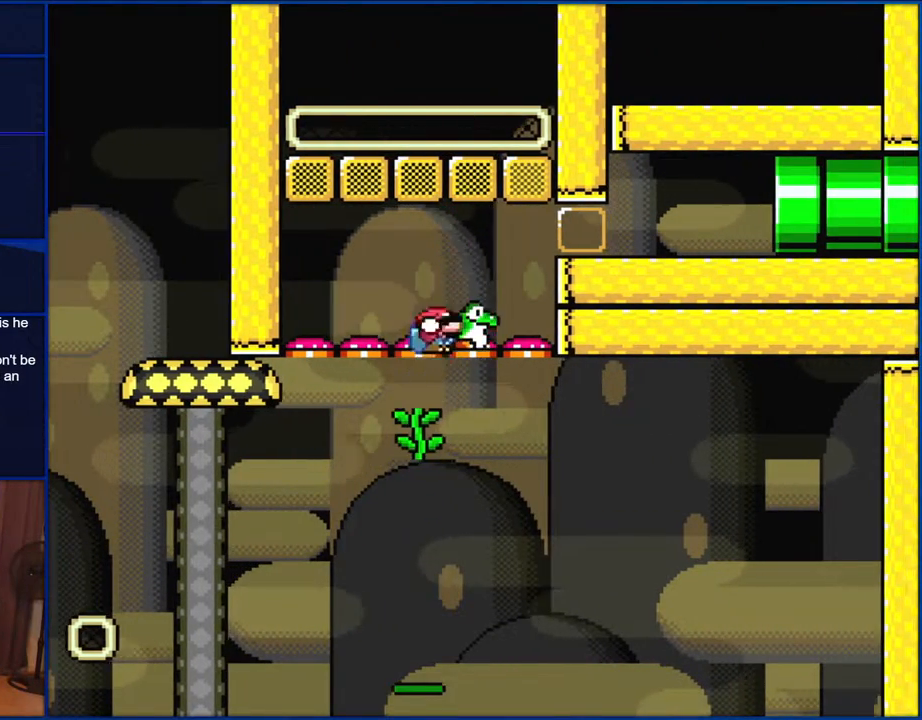
{"buttons": ["B", "Y", "DPAD_DOWN", "DPAD_RIGHT"], "events": [[17, "B", "up"], [100, "B", "down"], [483, "DPAD_DOWN", "down"]]}
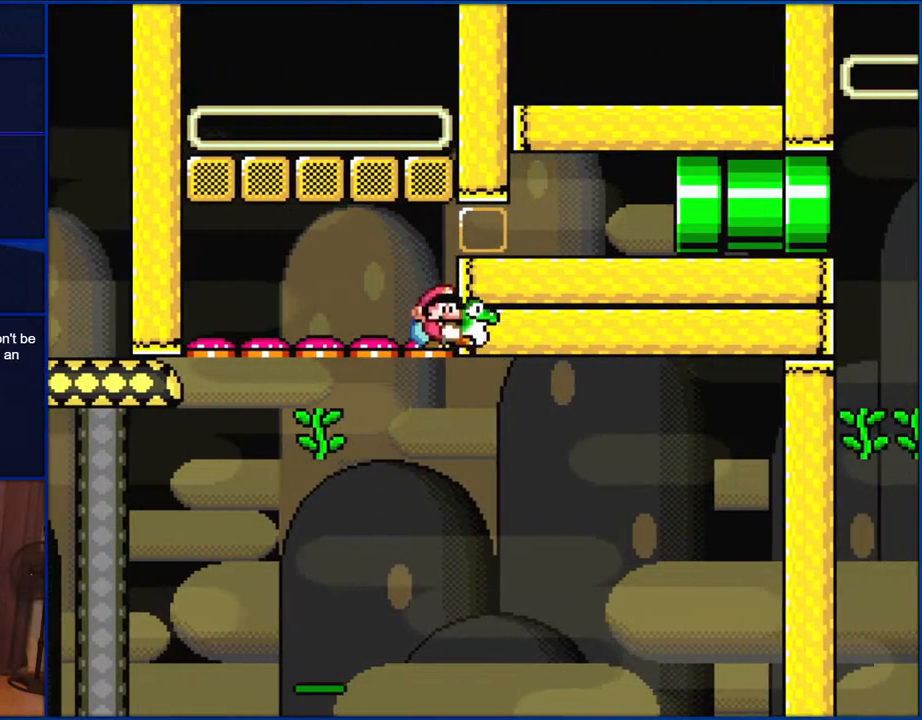
{"buttons": ["Y"], "events": [[150, "DPAD_DOWN", "up"], [183, "DPAD_RIGHT", "up"], [250, "B", "up"]]}
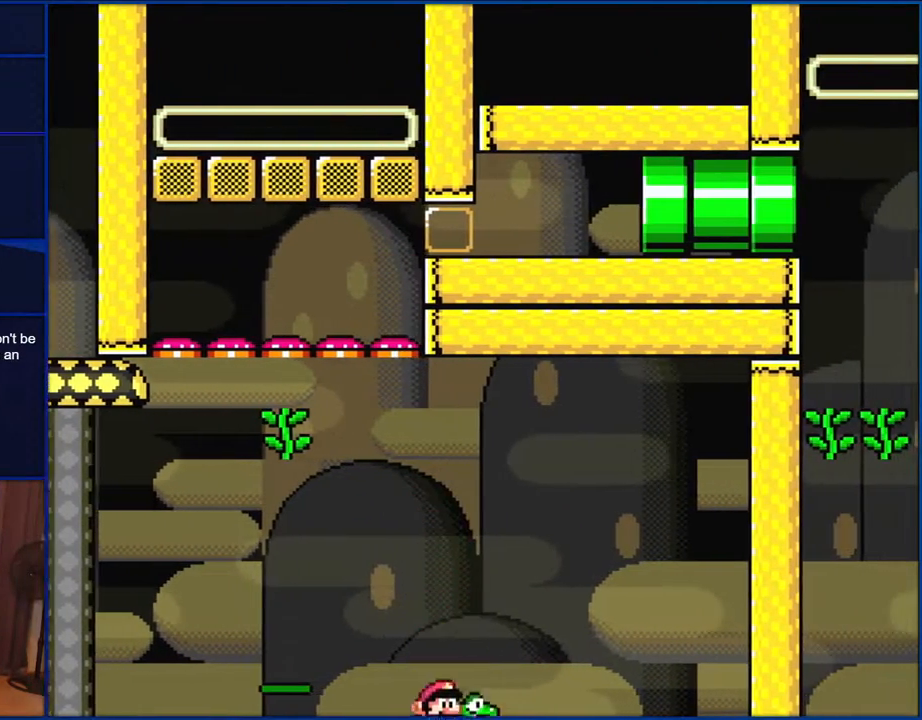
{"buttons": ["Y"], "events": []}
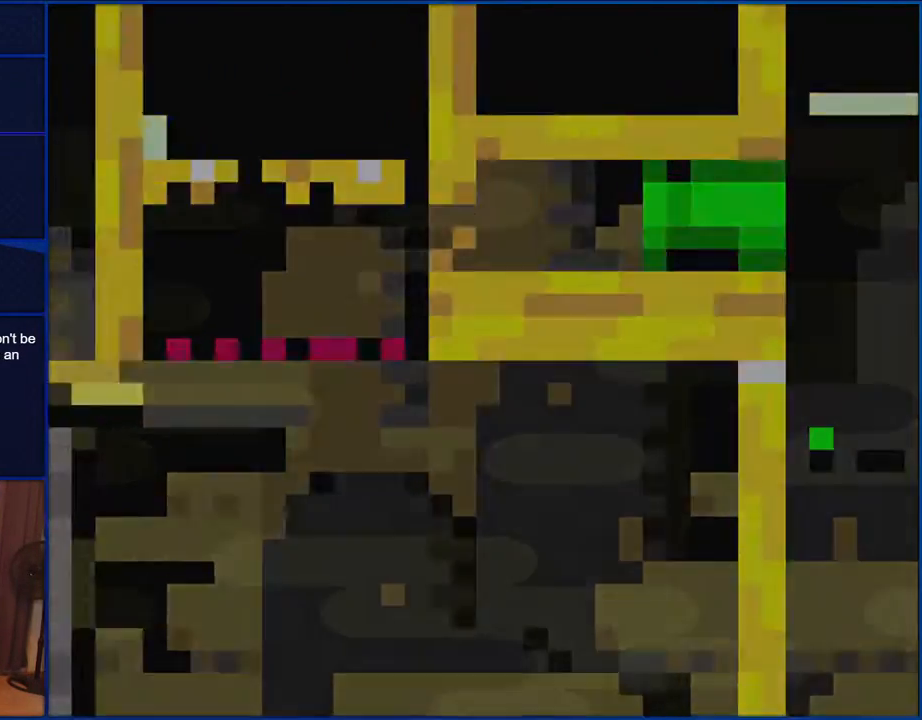
{"buttons": ["Y"], "events": []}
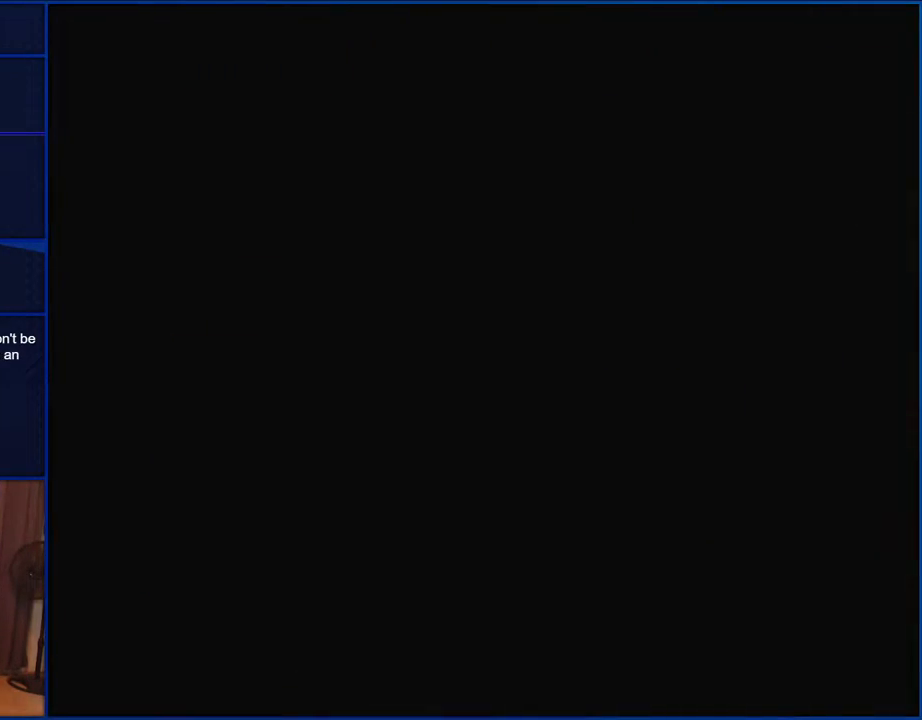
{"buttons": ["Y"], "events": []}
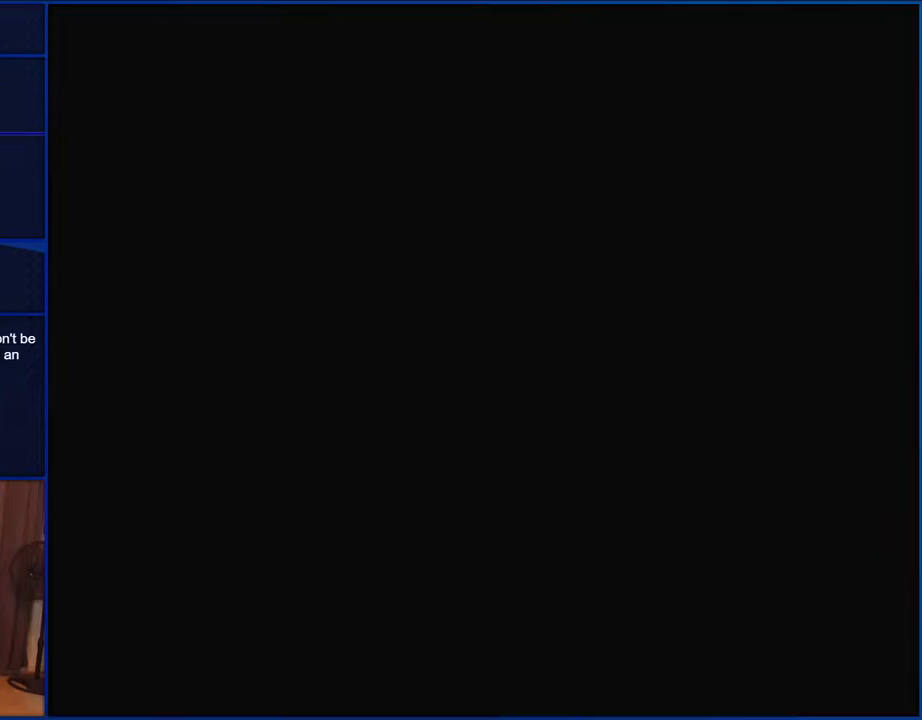
{"buttons": ["Y"], "events": []}
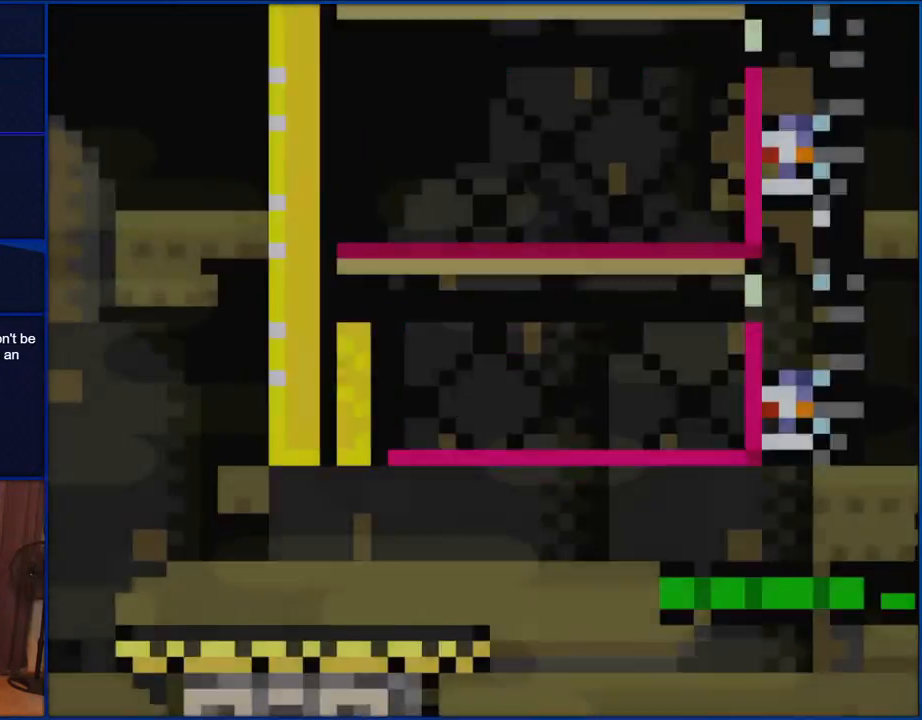
{"buttons": ["Y", "DPAD_RIGHT"], "events": [[417, "DPAD_RIGHT", "down"]]}
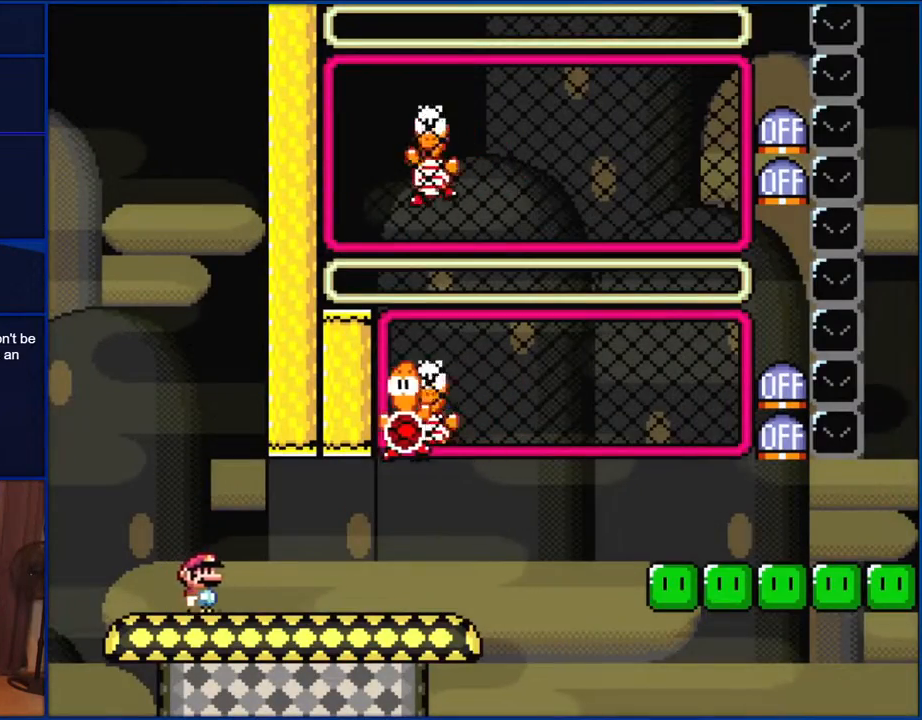
{"buttons": ["Y", "DPAD_RIGHT"], "events": []}
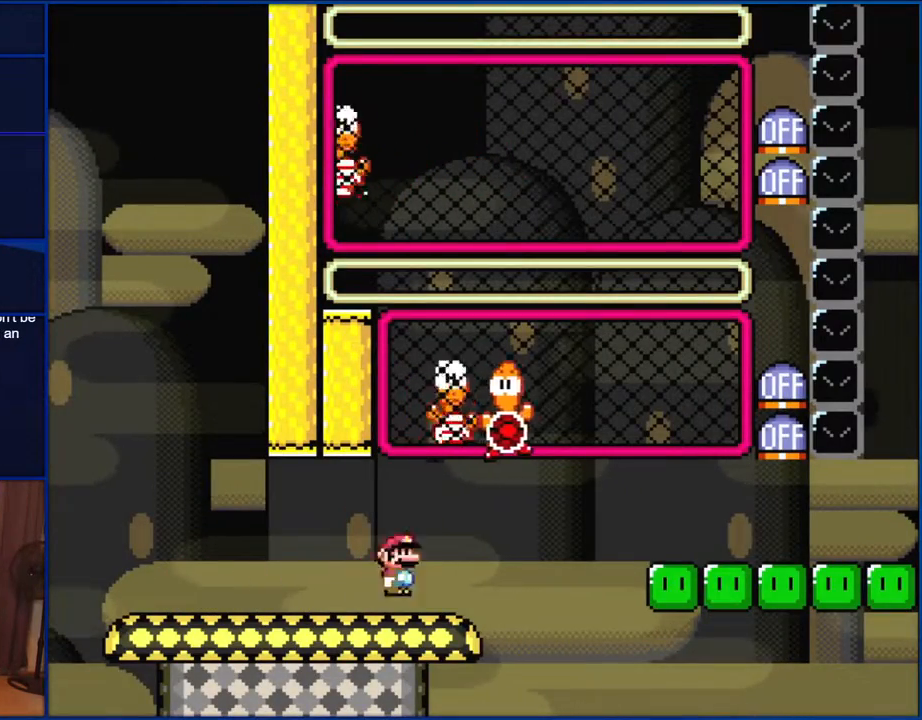
{"buttons": ["Y", "DPAD_RIGHT"], "events": [[50, "B", "down"], [50, "DPAD_RIGHT", "up"], [50, "DPAD_UP", "down"], [100, "DPAD_LEFT", "down"], [100, "DPAD_UP", "up"], [150, "DPAD_LEFT", "up"], [183, "DPAD_RIGHT", "down"], [483, "B", "up"]]}
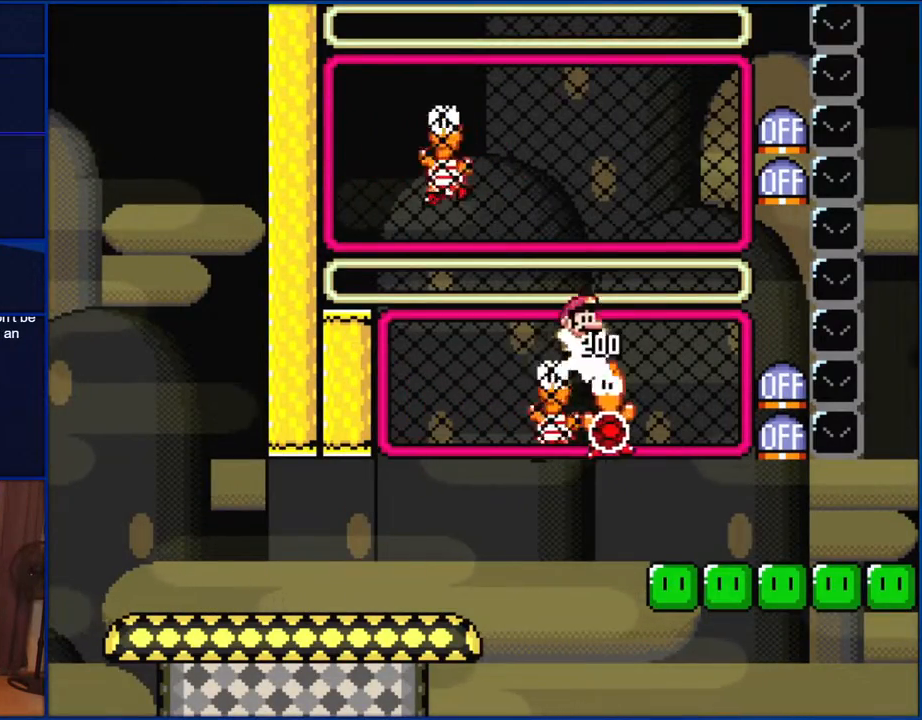
{"buttons": ["DPAD_UP"], "events": [[83, "DPAD_RIGHT", "up"], [183, "DPAD_LEFT", "down"], [283, "DPAD_LEFT", "up"], [450, "Y", "up"], [483, "DPAD_UP", "down"]]}
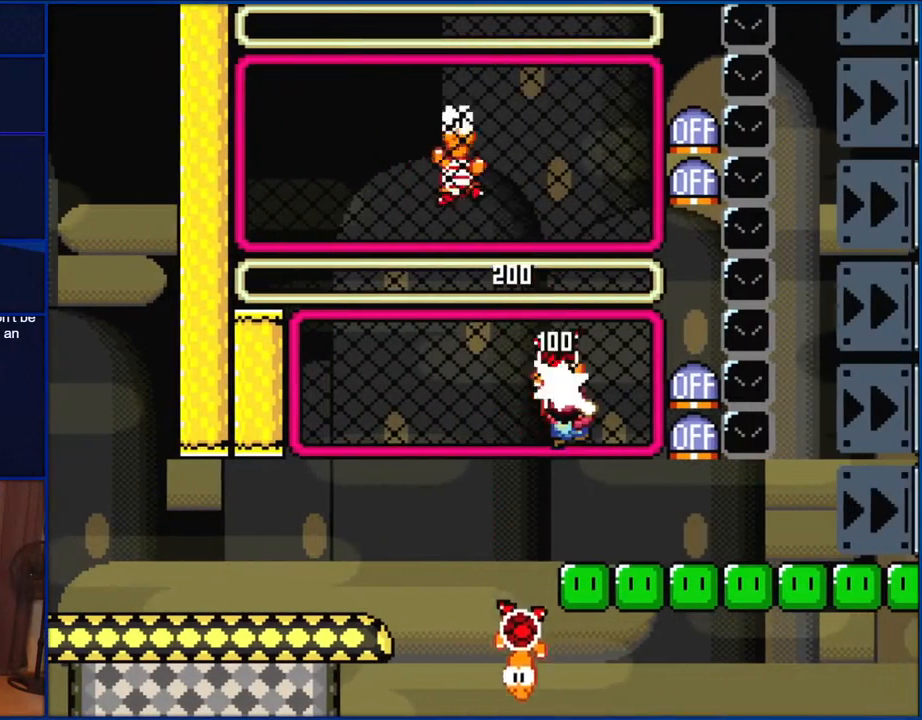
{"buttons": ["B", "DPAD_UP"], "events": [[50, "Y", "down"], [100, "DPAD_UP", "up"], [133, "Y", "up"], [183, "B", "down"], [483, "DPAD_UP", "down"]]}
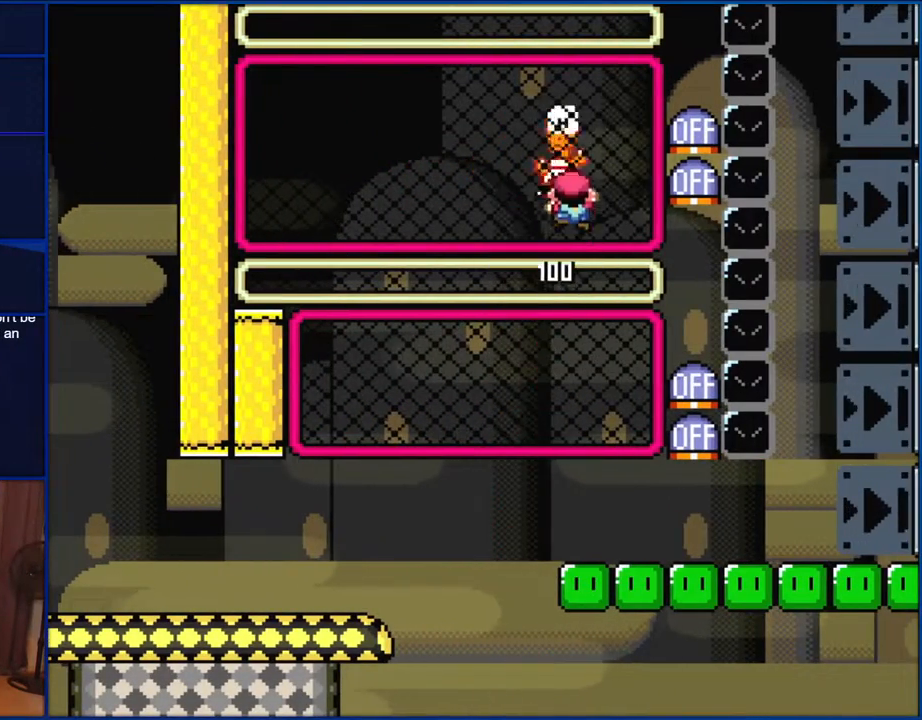
{"buttons": ["Y", "DPAD_LEFT"], "events": [[17, "B", "up"], [100, "DPAD_UP", "up"], [100, "Y", "down"], [283, "B", "down"], [350, "B", "up"], [350, "DPAD_LEFT", "down"]]}
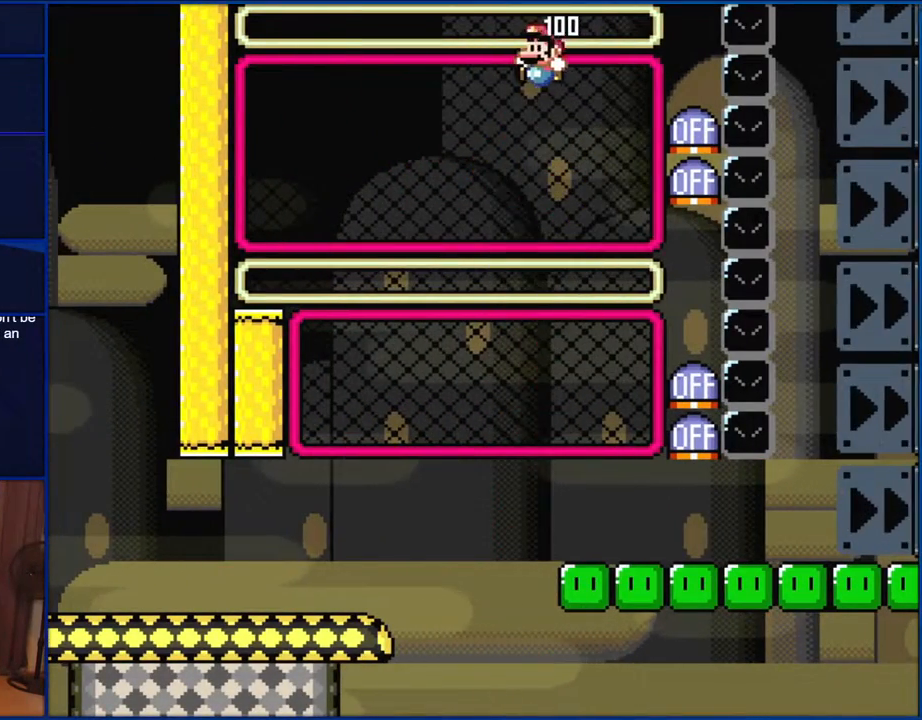
{"buttons": ["B", "Y", "DPAD_RIGHT"], "events": [[50, "B", "down"], [100, "DPAD_LEFT", "up"], [250, "DPAD_RIGHT", "down"]]}
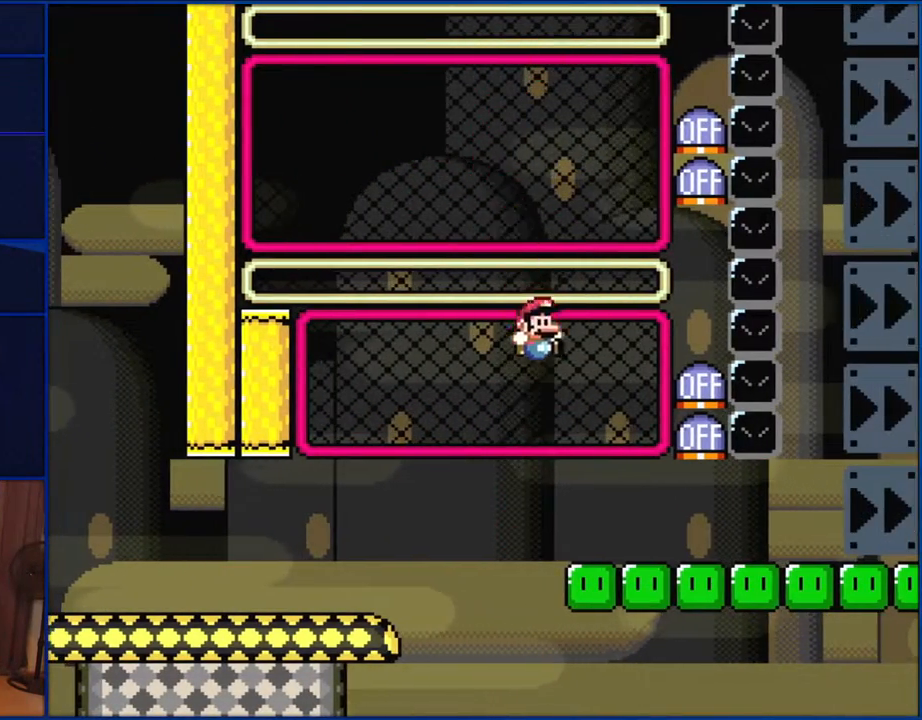
{"buttons": ["Y", "DPAD_RIGHT"], "events": [[450, "B", "up"]]}
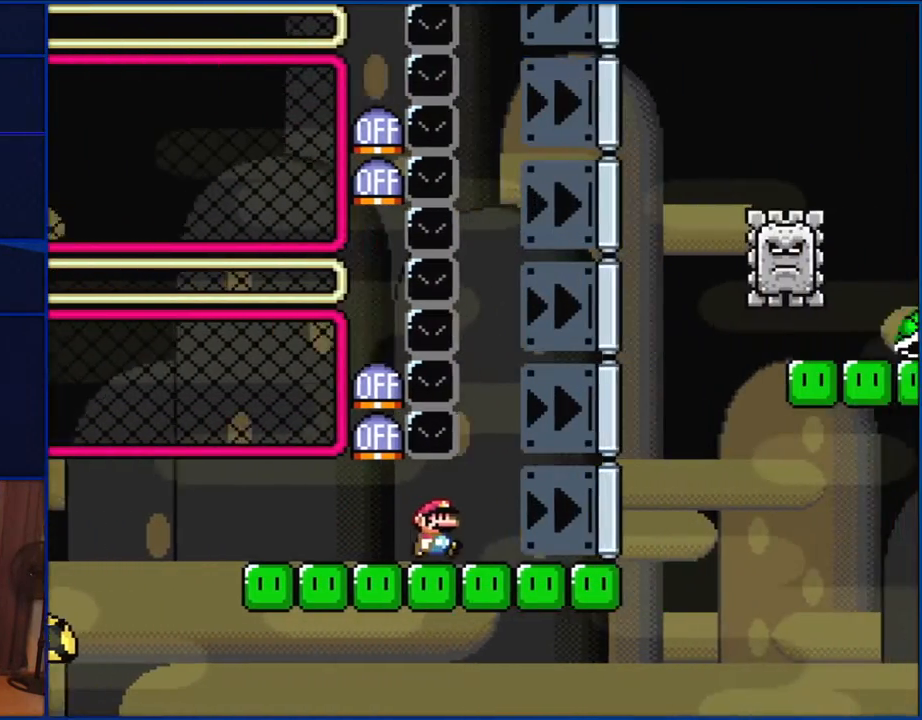
{"buttons": ["B", "Y", "DPAD_UP", "DPAD_RIGHT"], "events": [[450, "B", "down"], [483, "DPAD_UP", "down"]]}
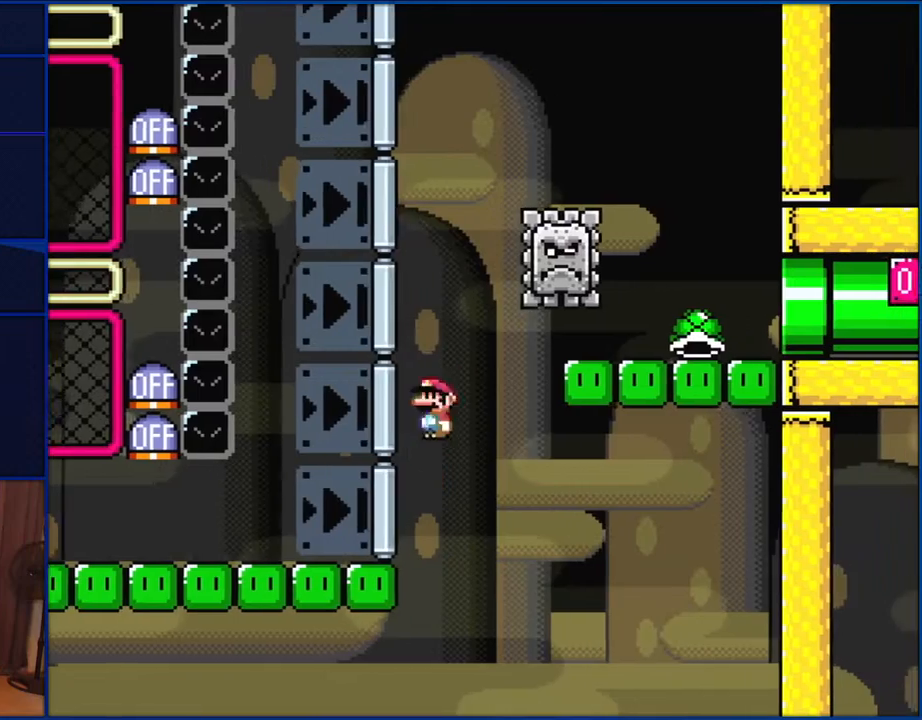
{"buttons": ["B", "Y", "DPAD_RIGHT"], "events": [[17, "DPAD_LEFT", "down"], [17, "DPAD_RIGHT", "up"], [17, "DPAD_UP", "up"], [83, "DPAD_UP", "down"], [117, "DPAD_LEFT", "up"], [117, "DPAD_RIGHT", "down"], [150, "DPAD_UP", "up"]]}
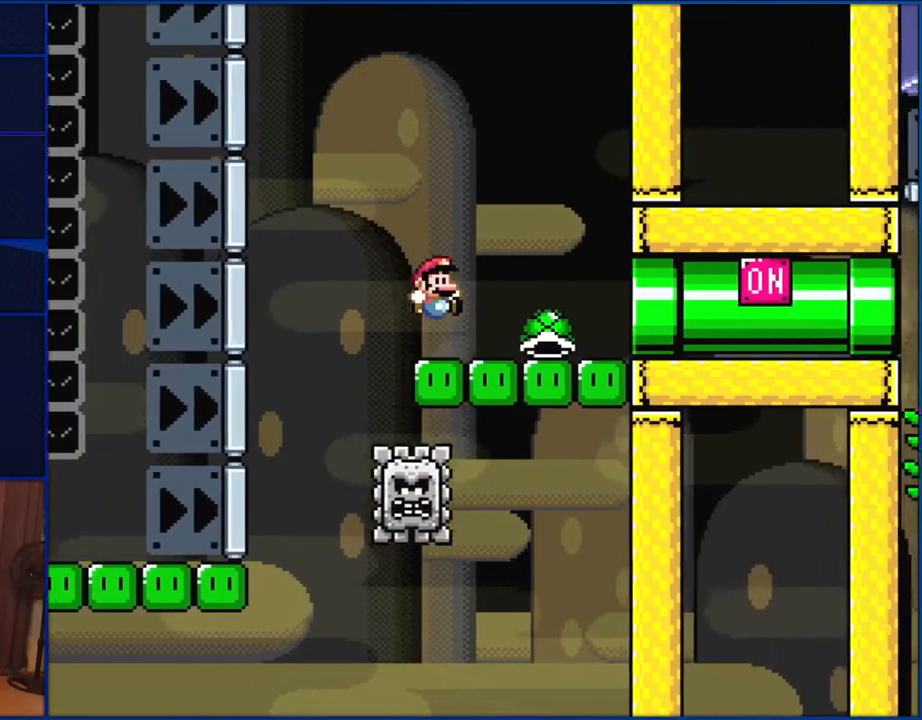
{"buttons": ["Y", "DPAD_RIGHT"], "events": [[483, "B", "up"]]}
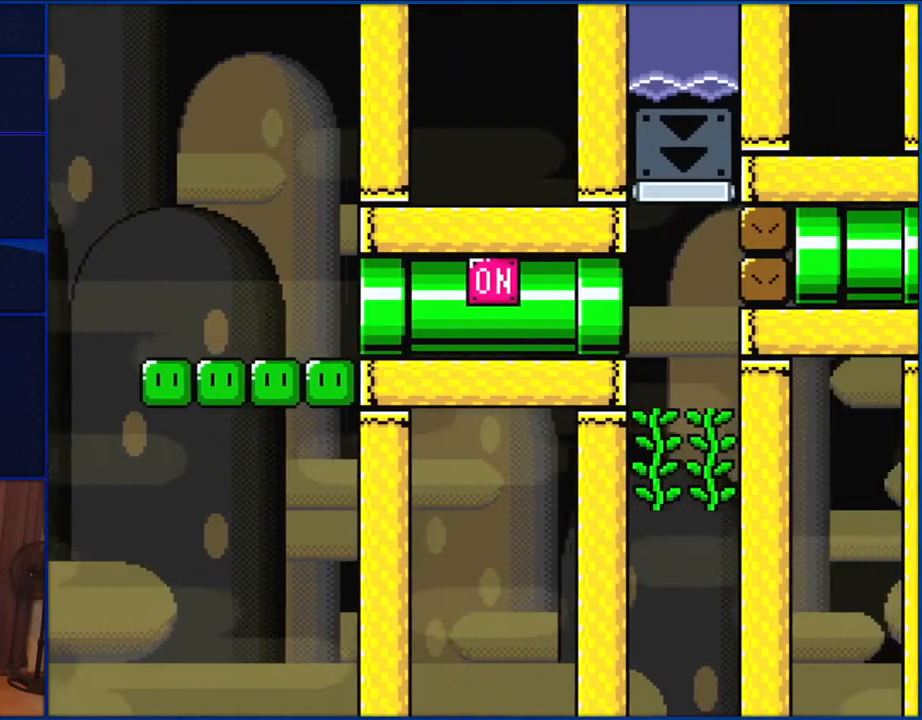
{"buttons": ["DPAD_UP", "DPAD_LEFT"], "events": [[367, "DPAD_UP", "down"], [400, "DPAD_LEFT", "down"], [400, "DPAD_RIGHT", "up"], [450, "Y", "up"]]}
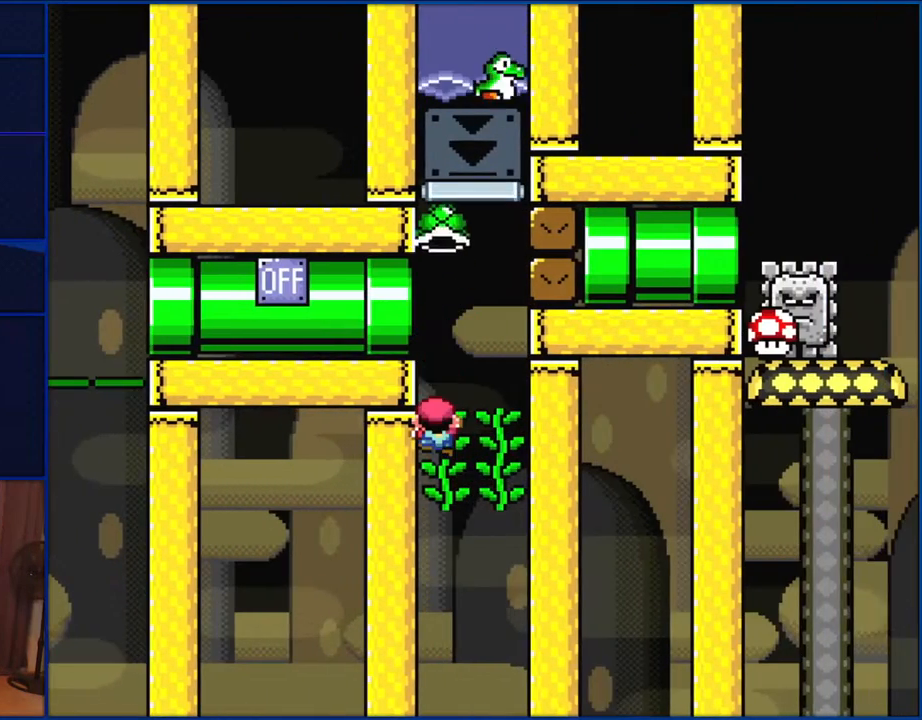
{"buttons": ["Y", "DPAD_UP"], "events": [[100, "Y", "down"], [367, "DPAD_LEFT", "up"]]}